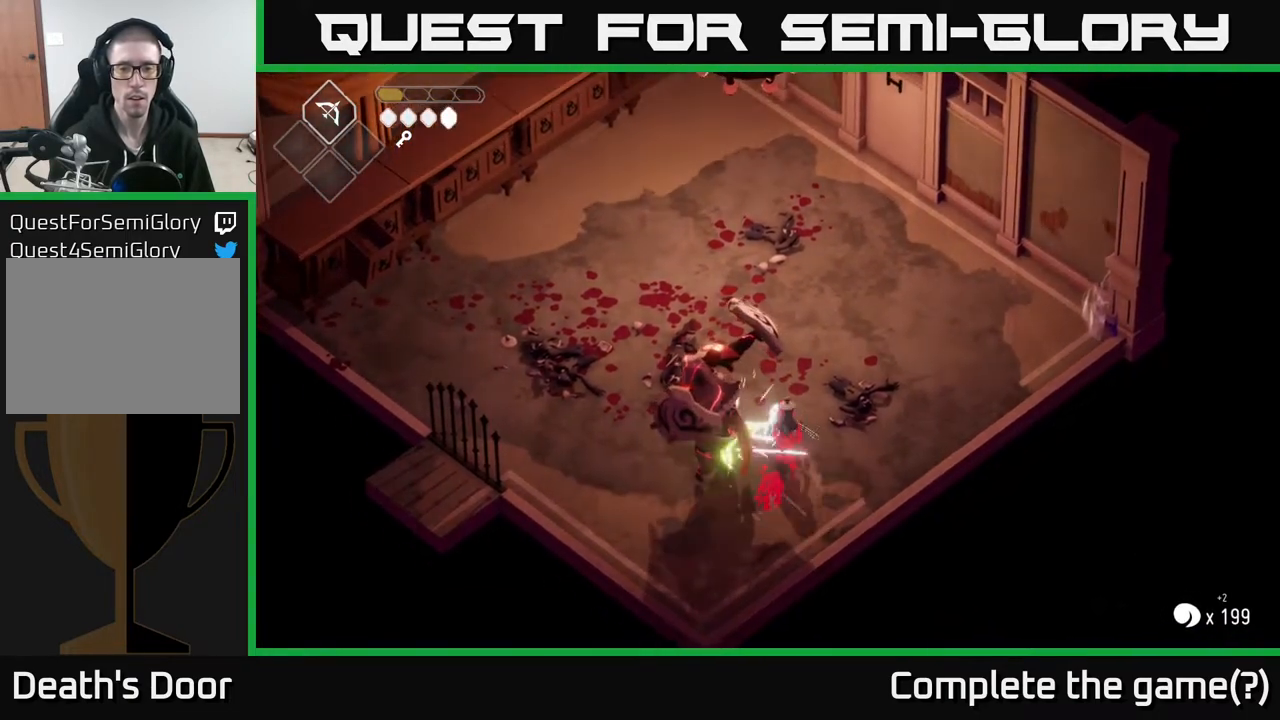
Gameplay with a controller (Xbox layout); each line is a JSON object with the inputs held at the frame after it. "events" lists button and stick changes between this image and that frame as [ms after this image, input, new state], when the widget could be followed in between.
{"buttons": ["A"], "left_stick": "up-left", "right_stick": "center", "events": [[100, "left_stick", "left"], [133, "X", "up"], [217, "left_stick", "up-left"], [267, "A", "down"], [400, "A", "up"], [500, "A", "down"]]}
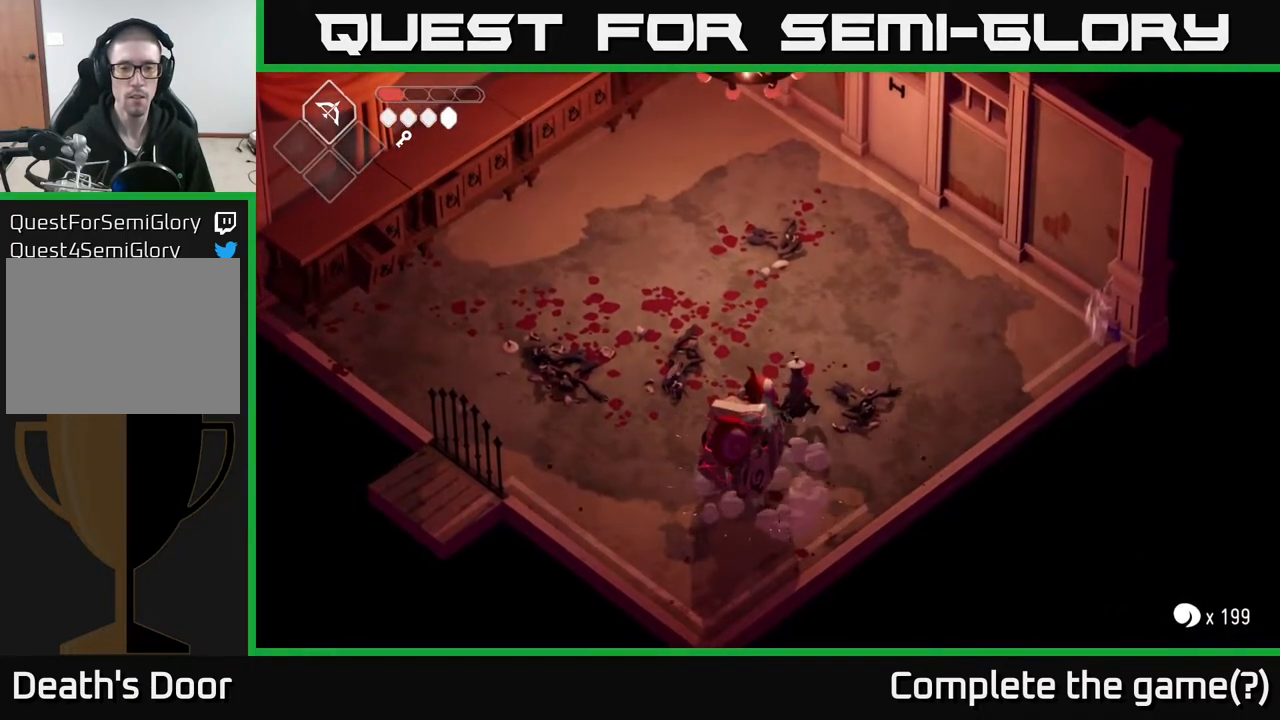
{"buttons": [], "left_stick": "center", "right_stick": "center", "events": [[50, "left_stick", "left"], [83, "A", "up"], [167, "A", "down"], [233, "A", "up"], [317, "left_stick", "up-left"], [350, "A", "down"], [467, "A", "up"], [467, "left_stick", "center"]]}
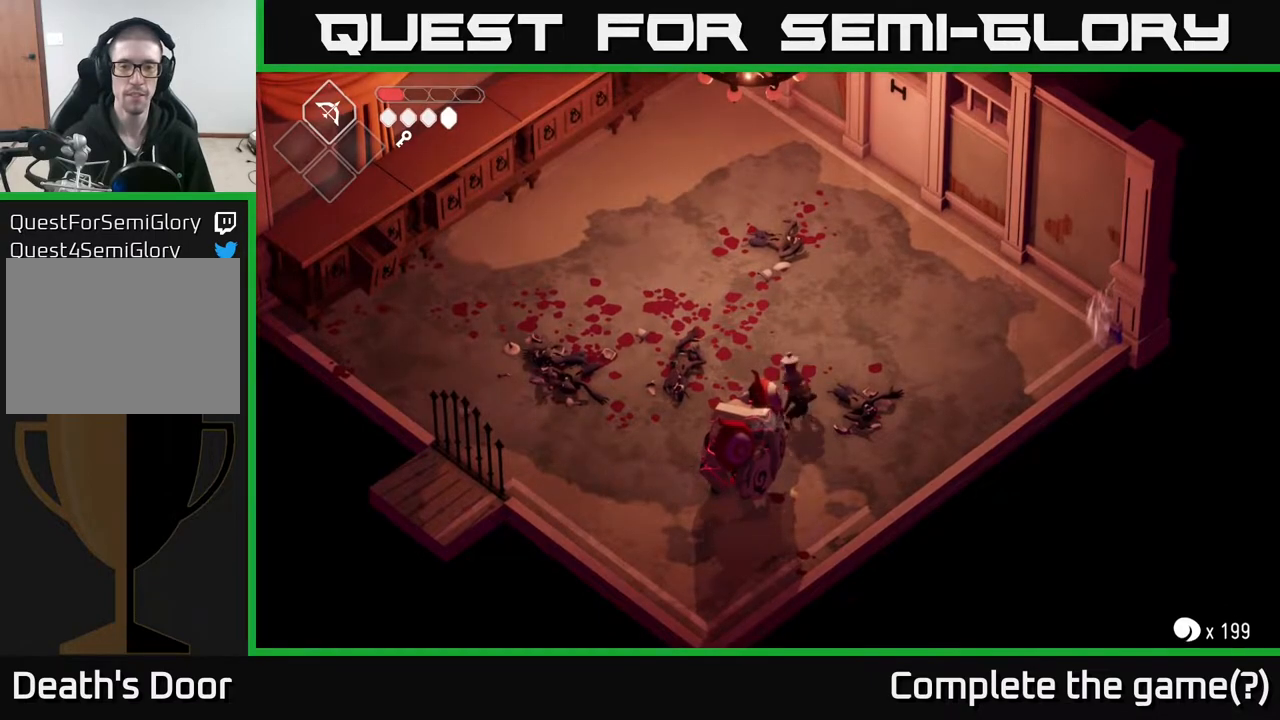
{"buttons": [], "left_stick": "right", "right_stick": "center", "events": [[67, "A", "down"], [67, "left_stick", "left"], [167, "A", "up"], [217, "left_stick", "right"], [333, "X", "down"], [450, "X", "up"]]}
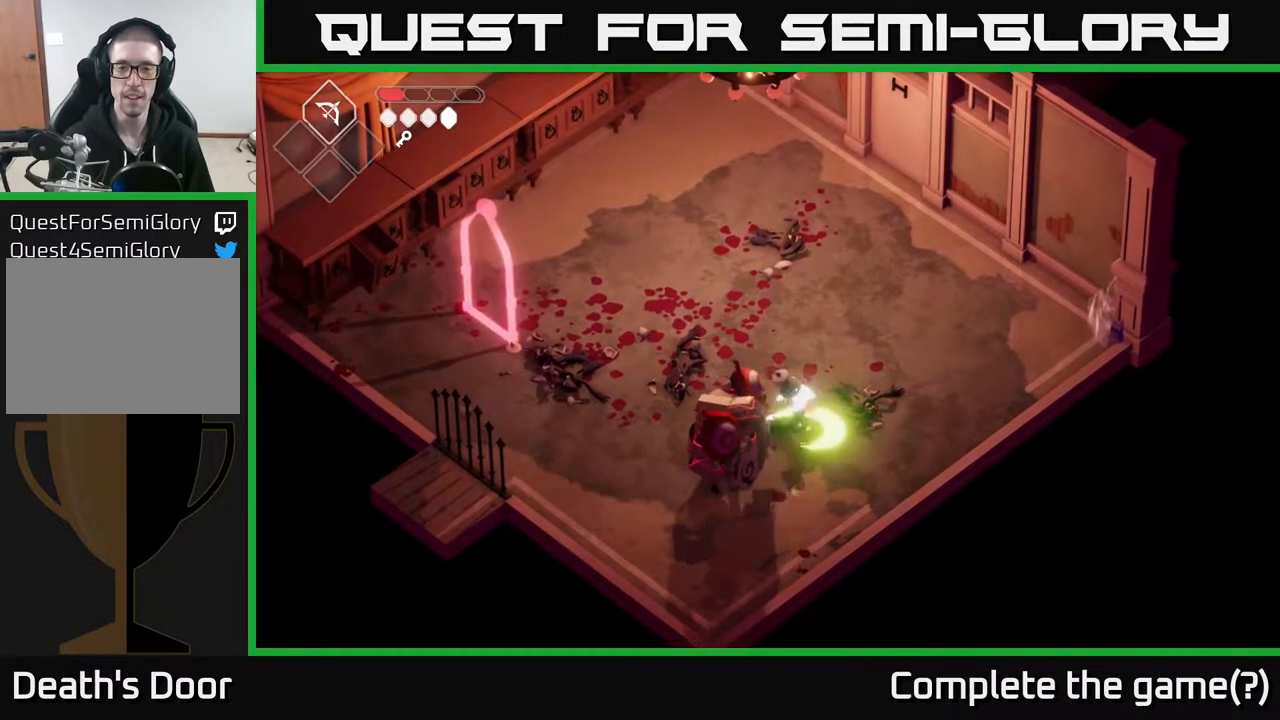
{"buttons": [], "left_stick": "up-right", "right_stick": "center", "events": [[167, "X", "down"], [300, "X", "up"], [450, "left_stick", "up-right"]]}
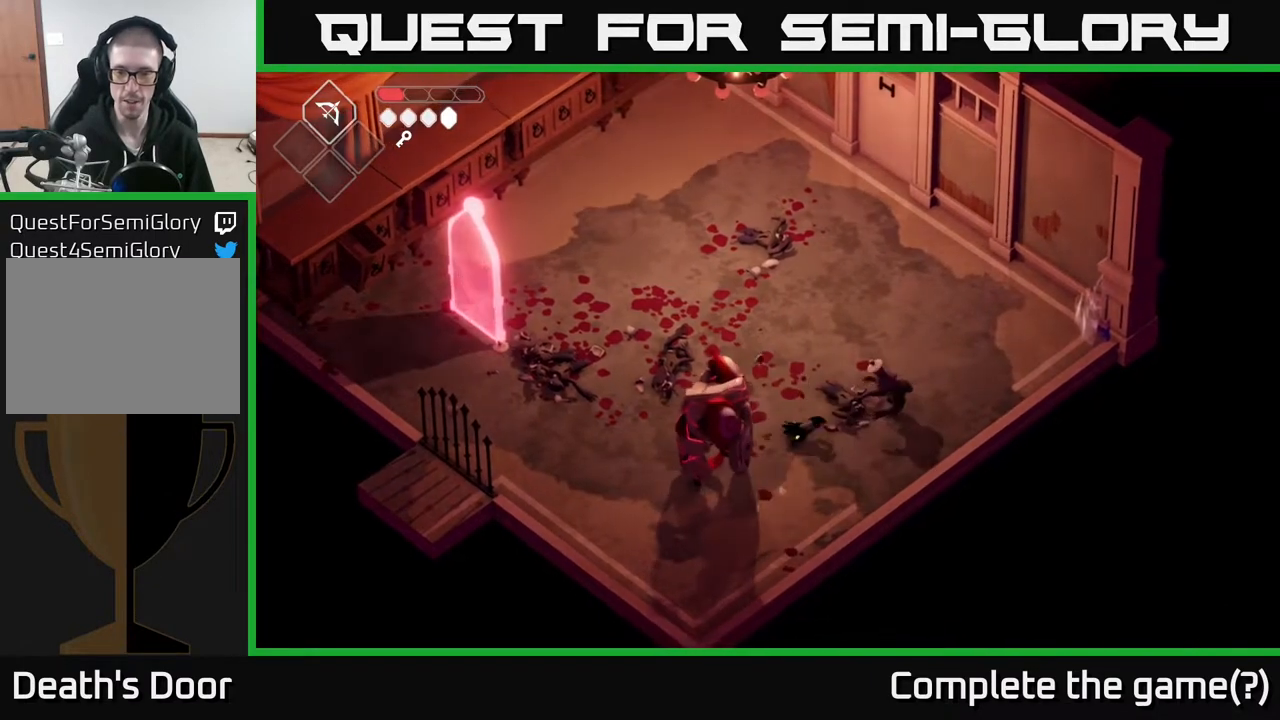
{"buttons": ["X"], "left_stick": "up-right", "right_stick": "center", "events": [[67, "X", "down"], [200, "X", "up"], [450, "X", "down"]]}
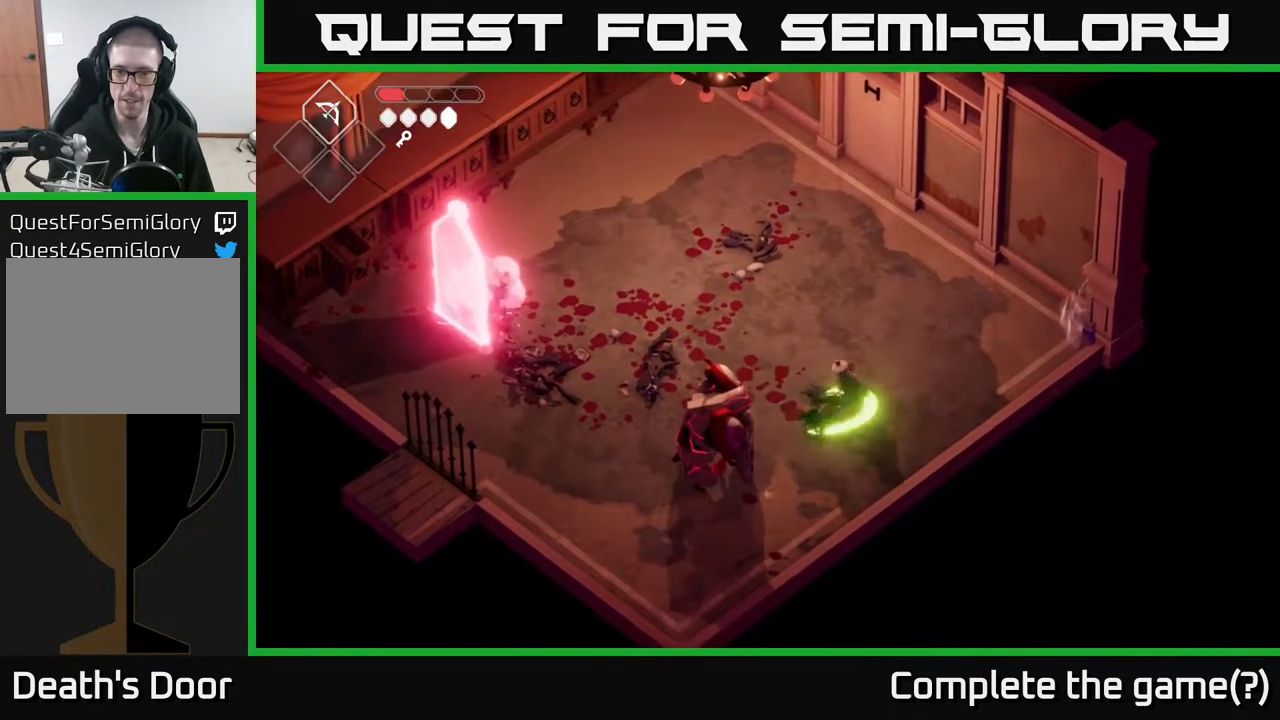
{"buttons": [], "left_stick": "up-right", "right_stick": "center", "events": [[83, "X", "up"], [250, "X", "down"], [417, "X", "up"]]}
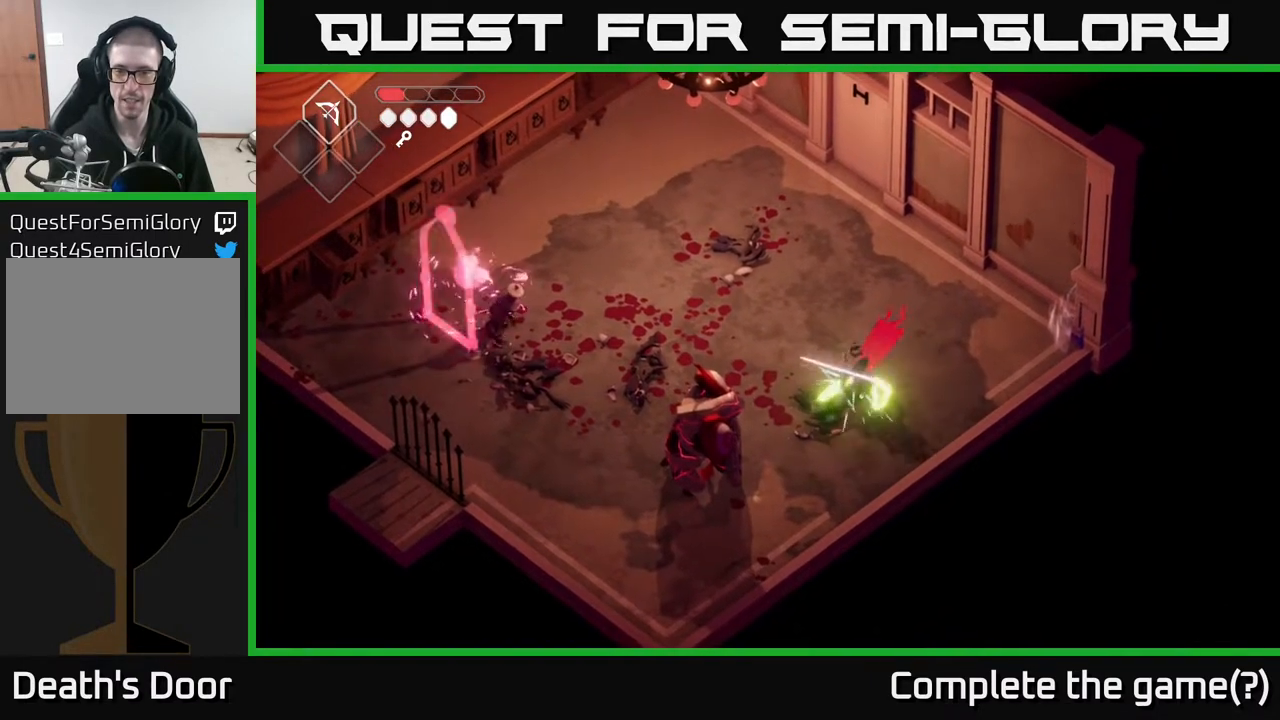
{"buttons": [], "left_stick": "up-right", "right_stick": "center", "events": []}
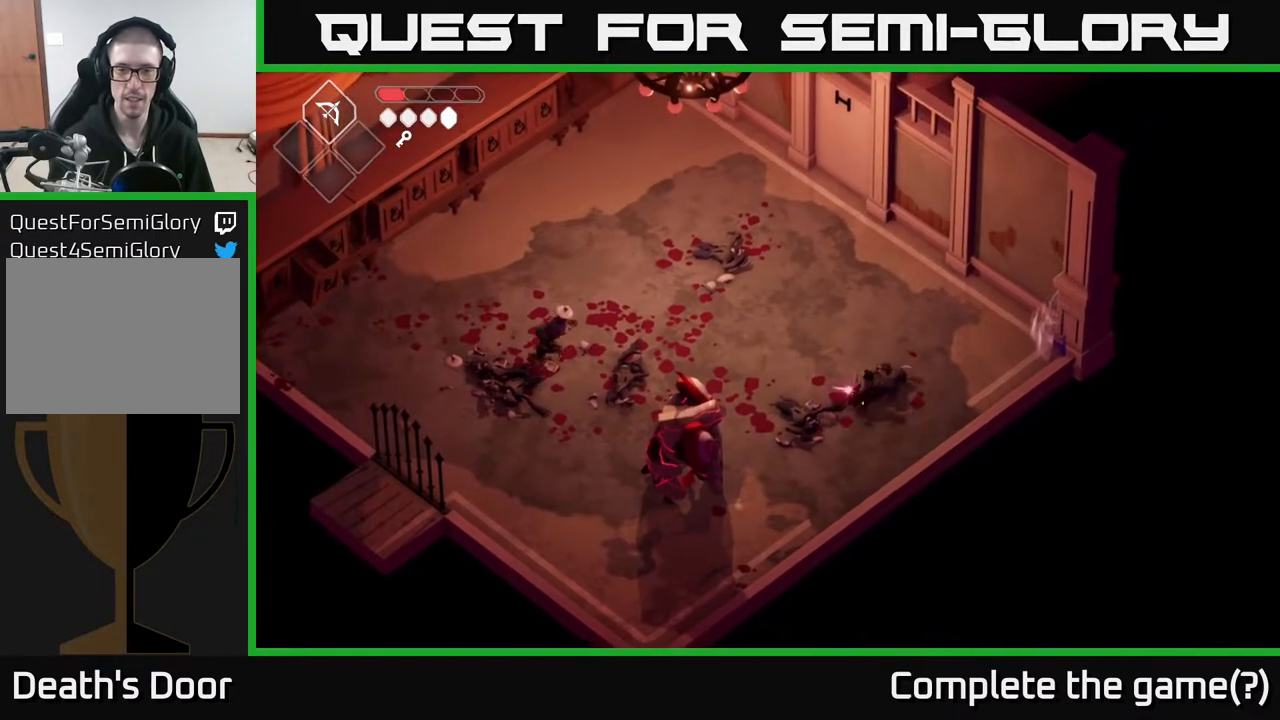
{"buttons": ["B", "L2"], "left_stick": "left", "right_stick": "center", "events": [[100, "L2", "down"], [117, "left_stick", "left"], [167, "B", "down"], [167, "left_stick", "down-left"], [350, "left_stick", "left"]]}
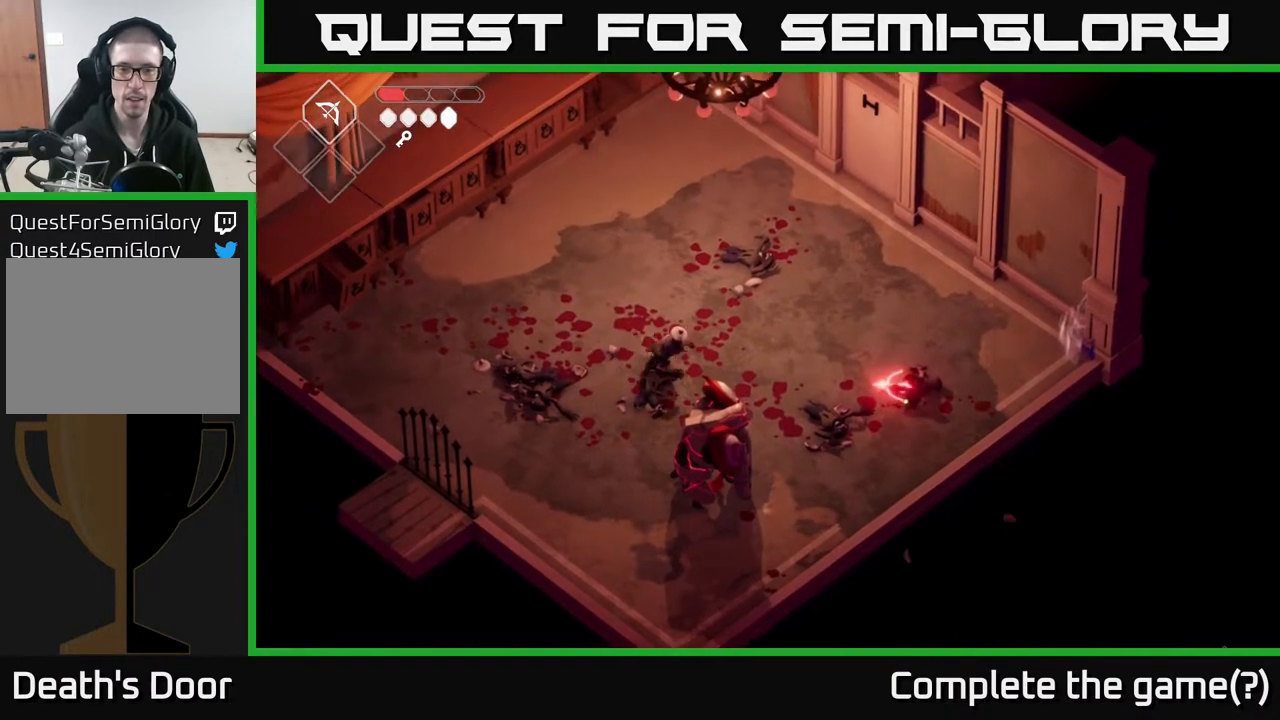
{"buttons": [], "left_stick": "left", "right_stick": "center", "events": [[133, "B", "up"], [317, "L2", "up"]]}
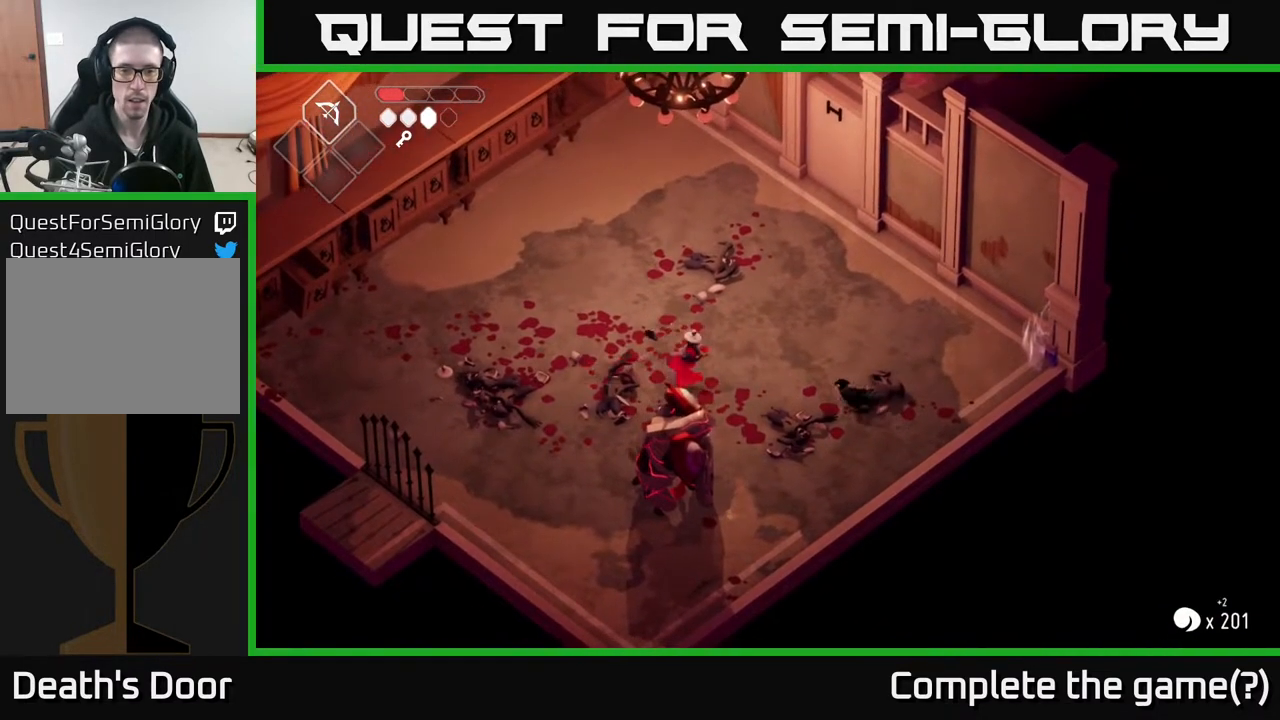
{"buttons": [], "left_stick": "center", "right_stick": "center", "events": [[267, "X", "down"], [383, "X", "up"], [500, "left_stick", "center"]]}
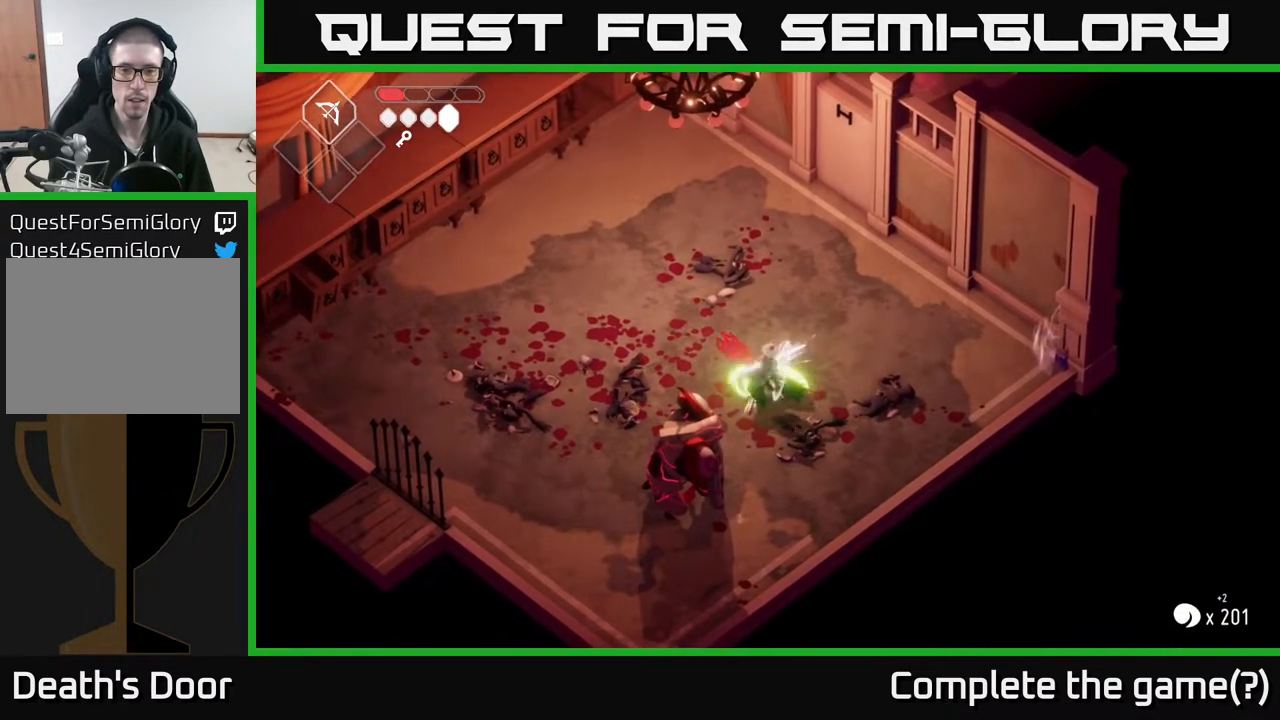
{"buttons": ["X"], "left_stick": "center", "right_stick": "center", "events": [[33, "X", "down"], [200, "X", "up"], [367, "X", "down"]]}
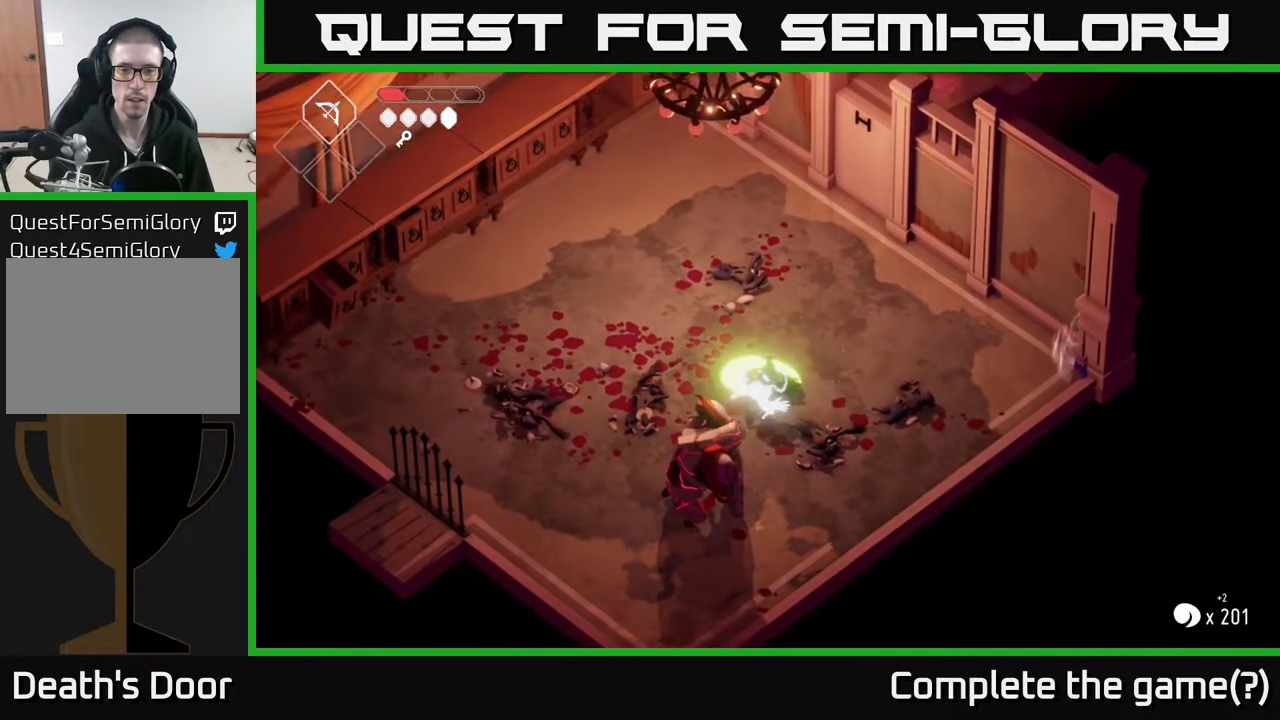
{"buttons": [], "left_stick": "left", "right_stick": "center", "events": [[17, "X", "up"], [33, "left_stick", "left"], [250, "X", "down"], [333, "X", "up"]]}
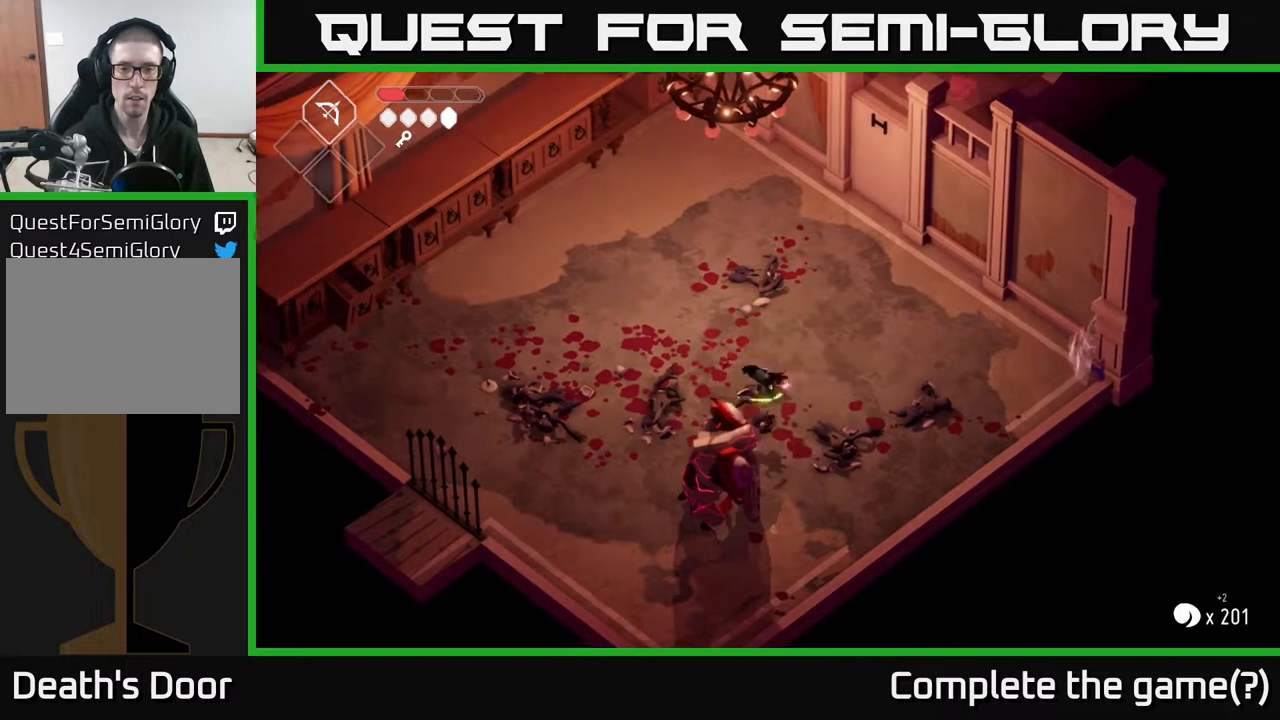
{"buttons": [], "left_stick": "up-right", "right_stick": "center", "events": [[17, "A", "down"], [83, "left_stick", "up-left"], [150, "A", "up"], [200, "left_stick", "up"], [467, "left_stick", "up-right"]]}
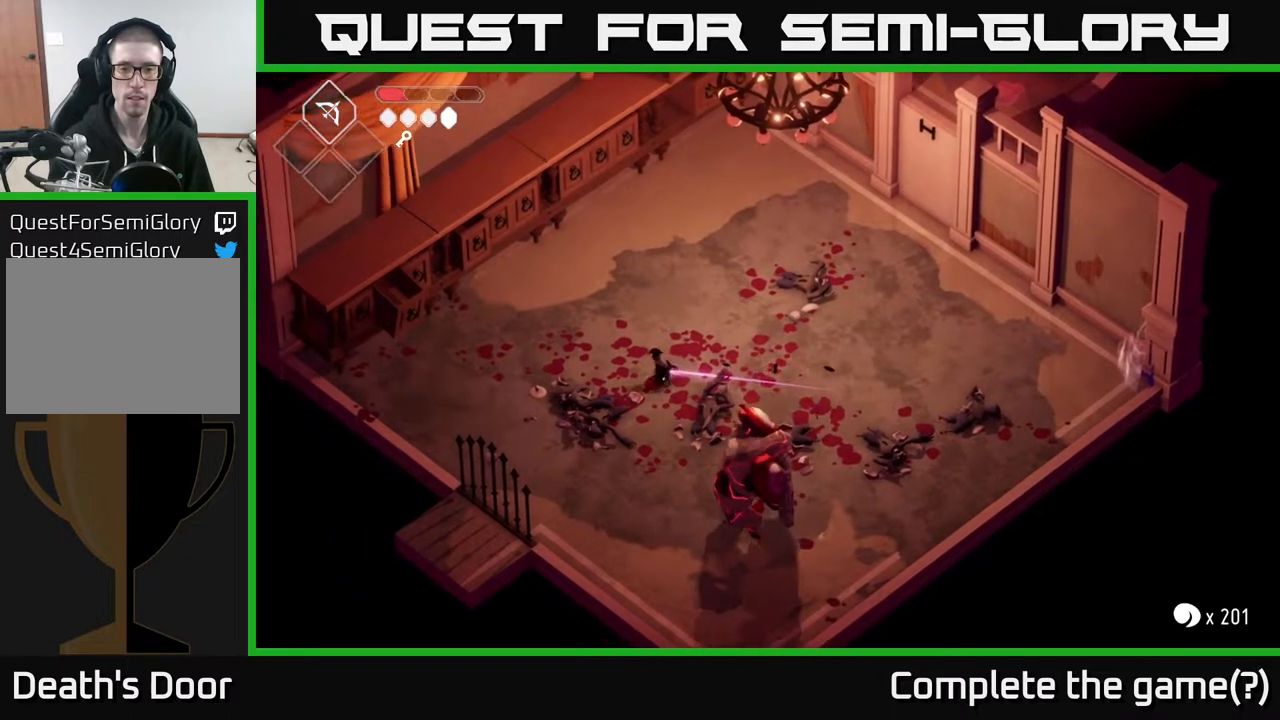
{"buttons": [], "left_stick": "down-right", "right_stick": "center", "events": [[133, "left_stick", "right"], [233, "left_stick", "down-right"]]}
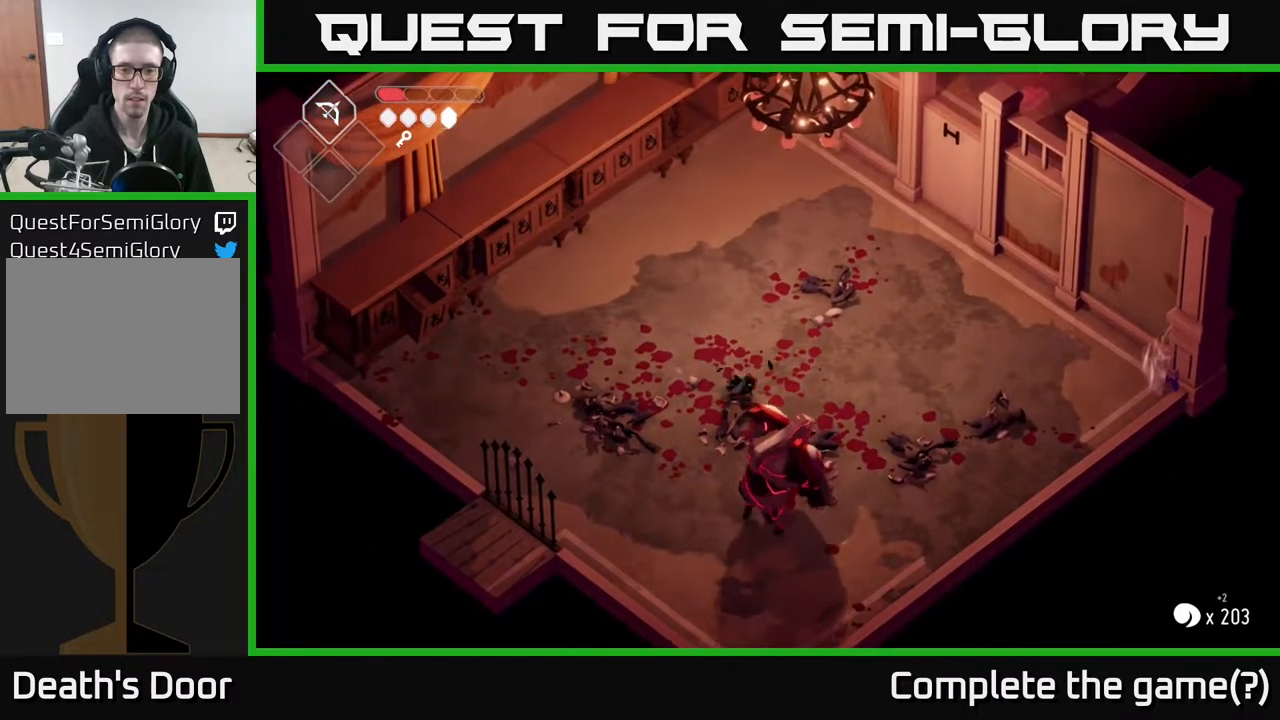
{"buttons": [], "left_stick": "down-right", "right_stick": "center", "events": [[350, "X", "down"], [467, "X", "up"]]}
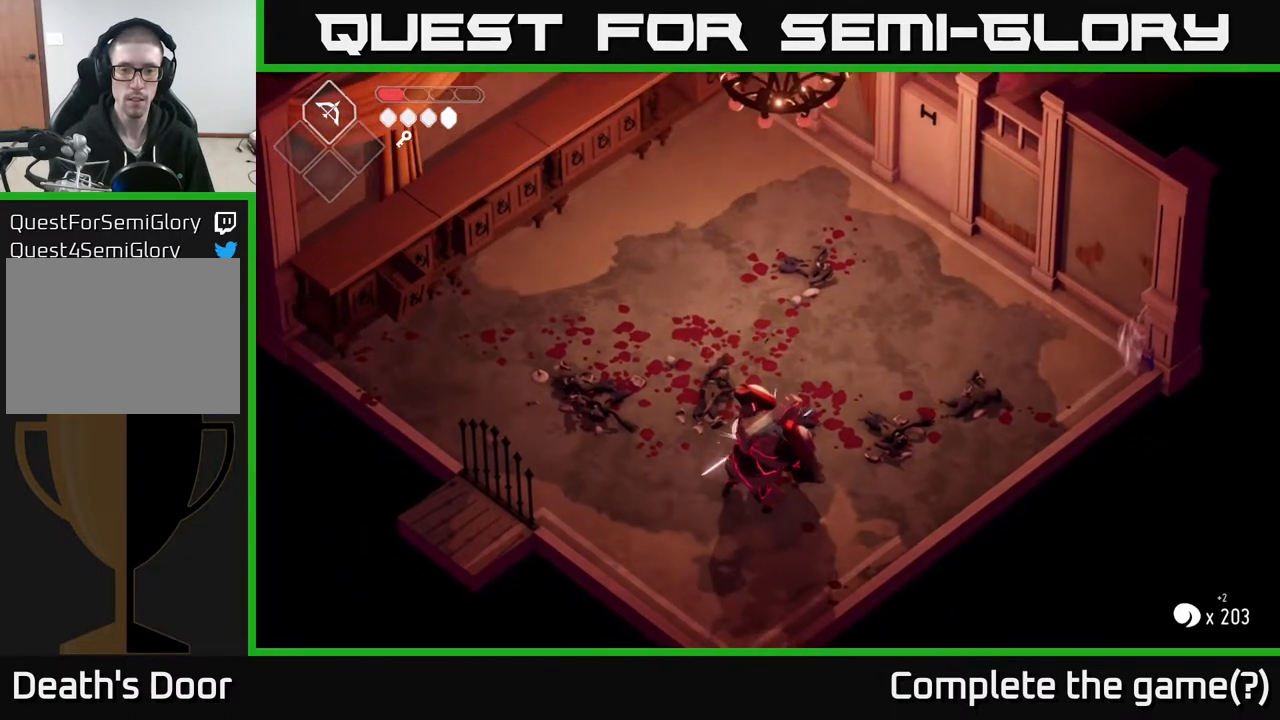
{"buttons": ["X"], "left_stick": "center", "right_stick": "center", "events": [[100, "X", "down"], [283, "X", "up"], [317, "left_stick", "center"], [417, "X", "down"]]}
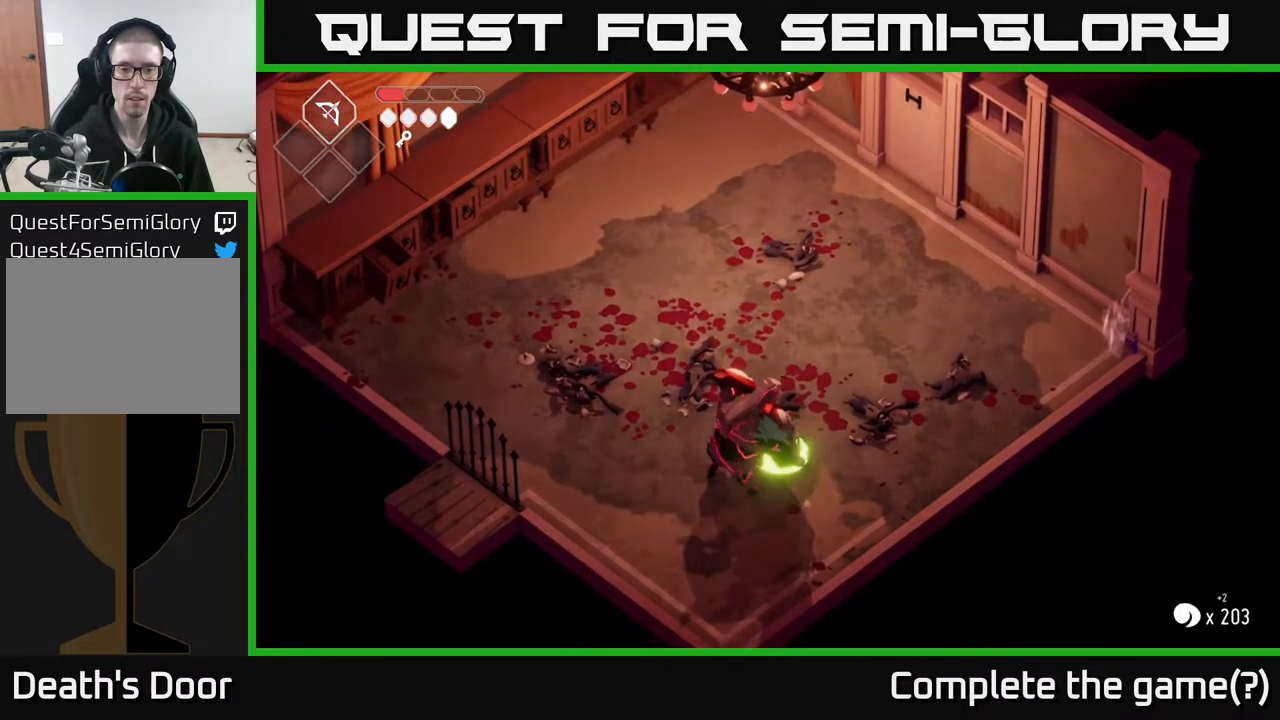
{"buttons": [], "left_stick": "center", "right_stick": "center", "events": [[100, "X", "up"], [117, "left_stick", "down-left"], [233, "X", "down"], [417, "X", "up"], [450, "left_stick", "center"]]}
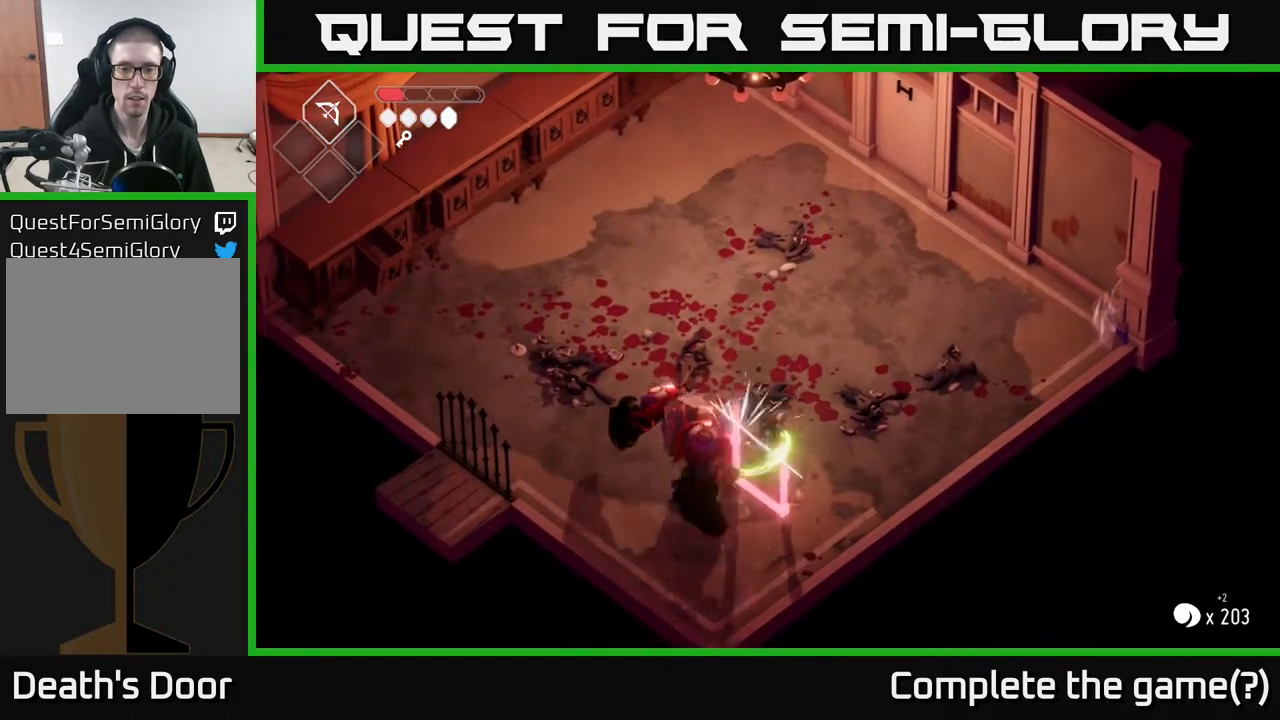
{"buttons": ["X"], "left_stick": "center", "right_stick": "center", "events": [[67, "X", "down"], [217, "X", "up"], [400, "X", "down"]]}
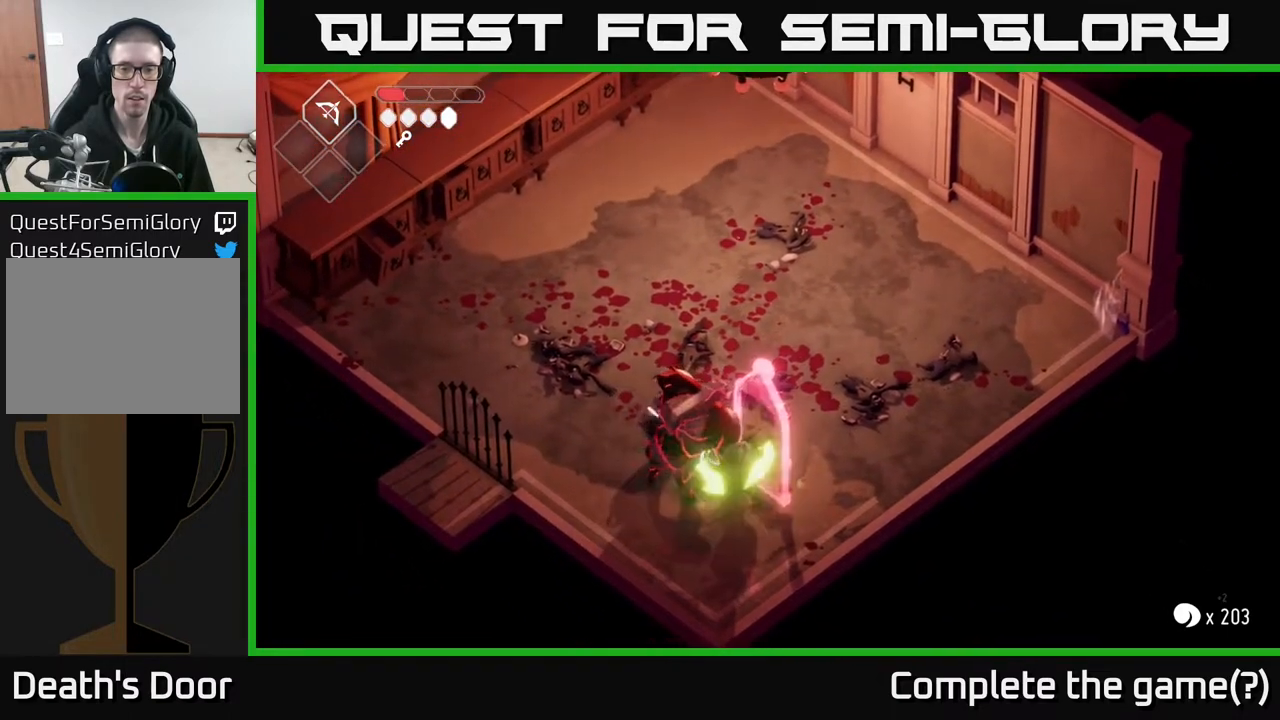
{"buttons": [], "left_stick": "center", "right_stick": "center", "events": [[33, "X", "up"], [167, "X", "down"], [367, "X", "up"]]}
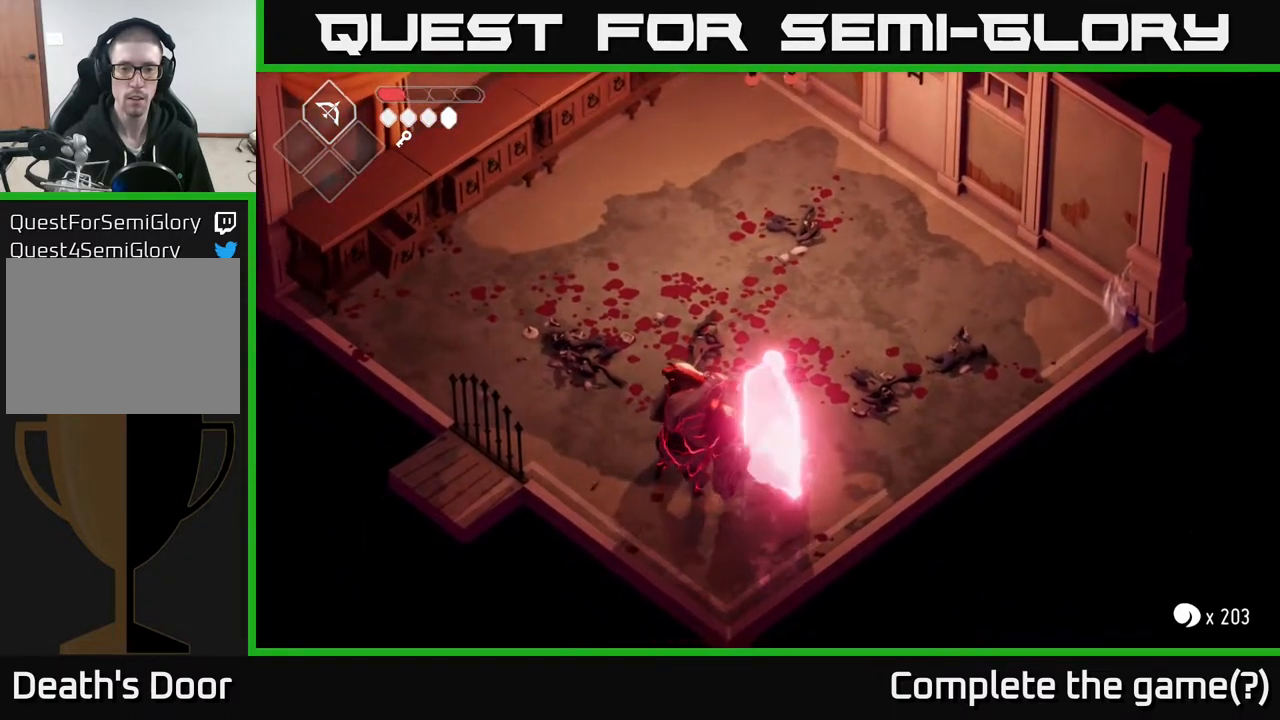
{"buttons": [], "left_stick": "up", "right_stick": "center", "events": [[33, "X", "down"], [200, "X", "up"], [267, "left_stick", "up"], [333, "A", "down"], [467, "A", "up"]]}
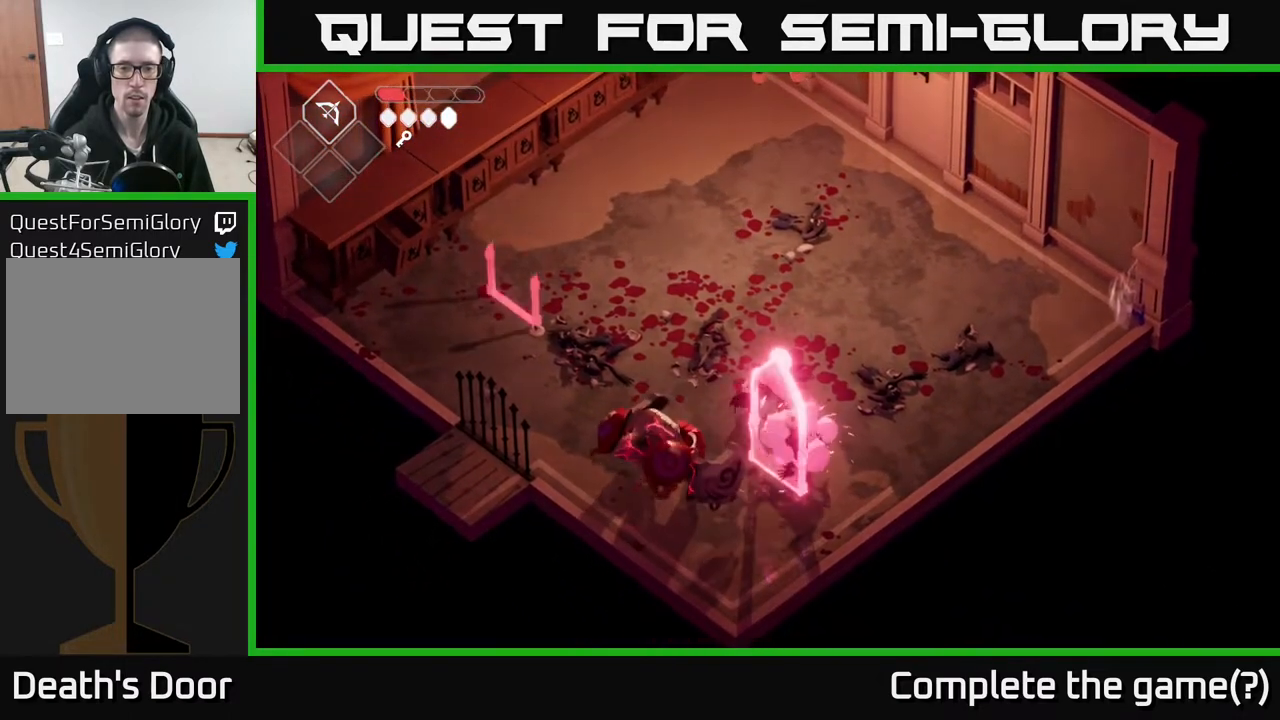
{"buttons": [], "left_stick": "up", "right_stick": "center", "events": [[50, "A", "down"], [150, "A", "up"]]}
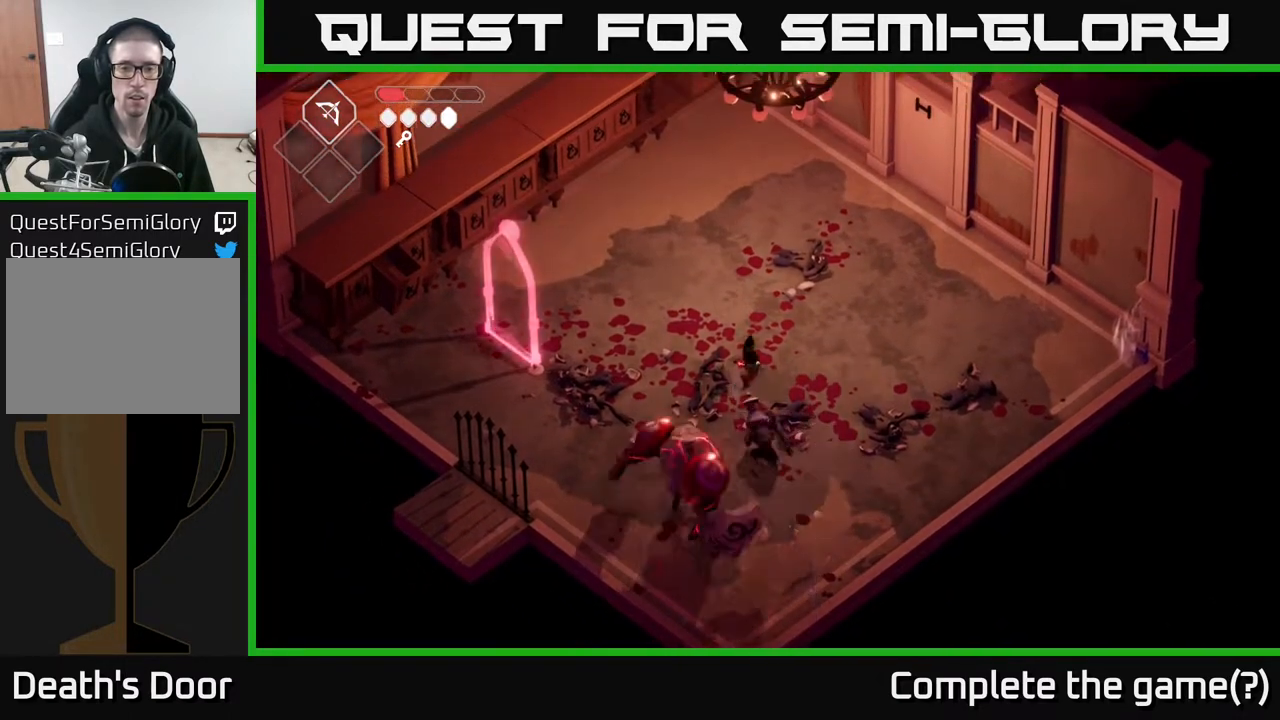
{"buttons": ["L2"], "left_stick": "down", "right_stick": "center", "events": [[33, "L2", "down"], [33, "left_stick", "down"], [67, "B", "down"], [367, "B", "up"]]}
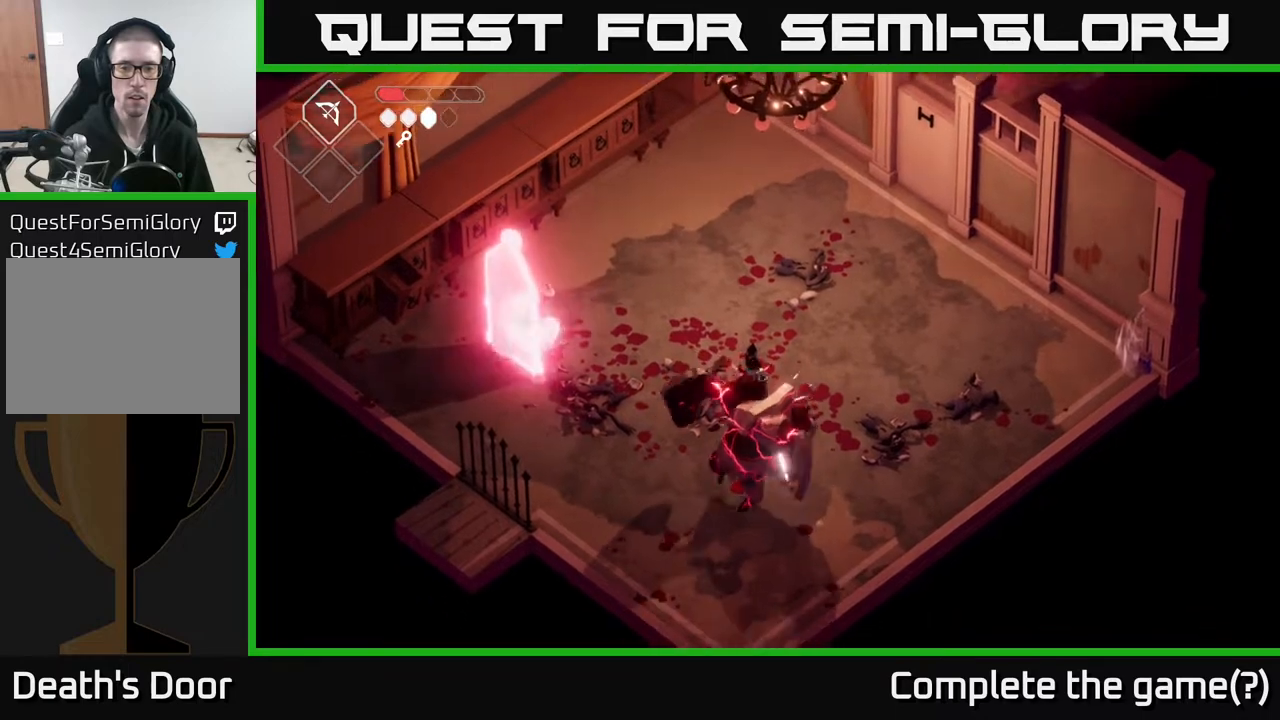
{"buttons": ["X"], "left_stick": "down", "right_stick": "center", "events": [[100, "X", "down"], [117, "L2", "up"], [267, "X", "up"], [417, "X", "down"]]}
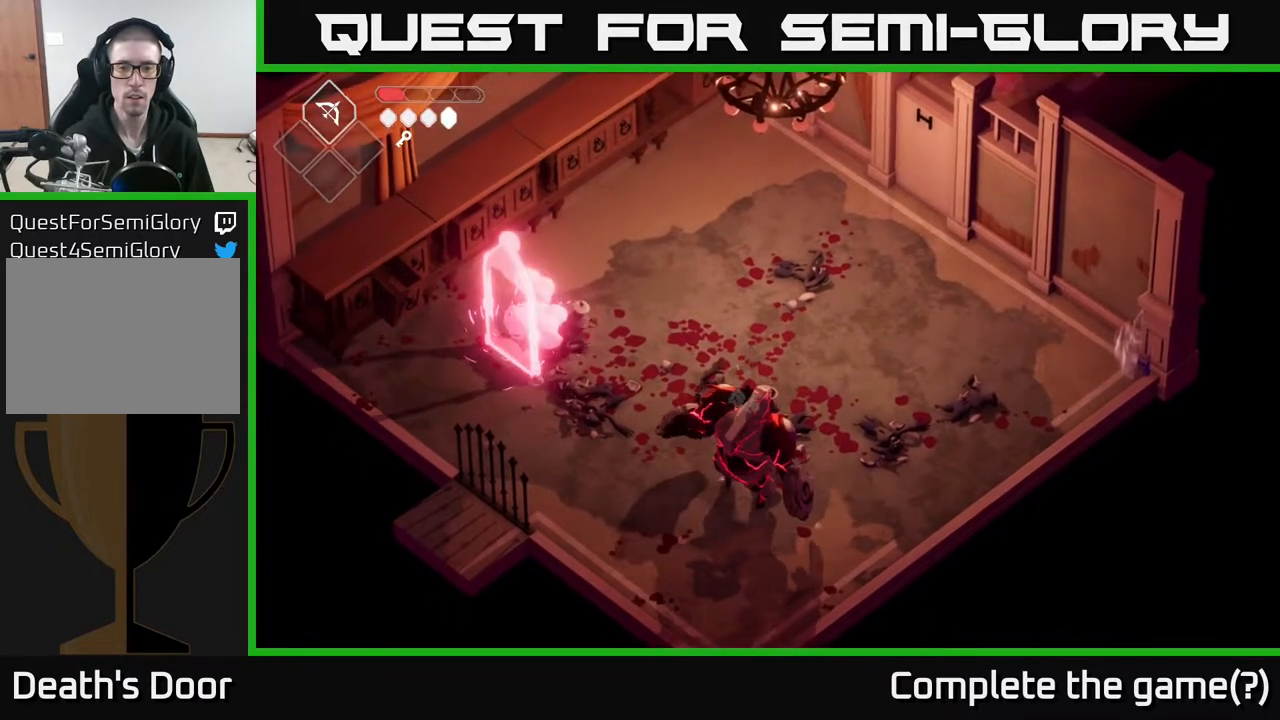
{"buttons": [], "left_stick": "down", "right_stick": "center", "events": [[67, "X", "up"], [250, "X", "down"], [417, "X", "up"]]}
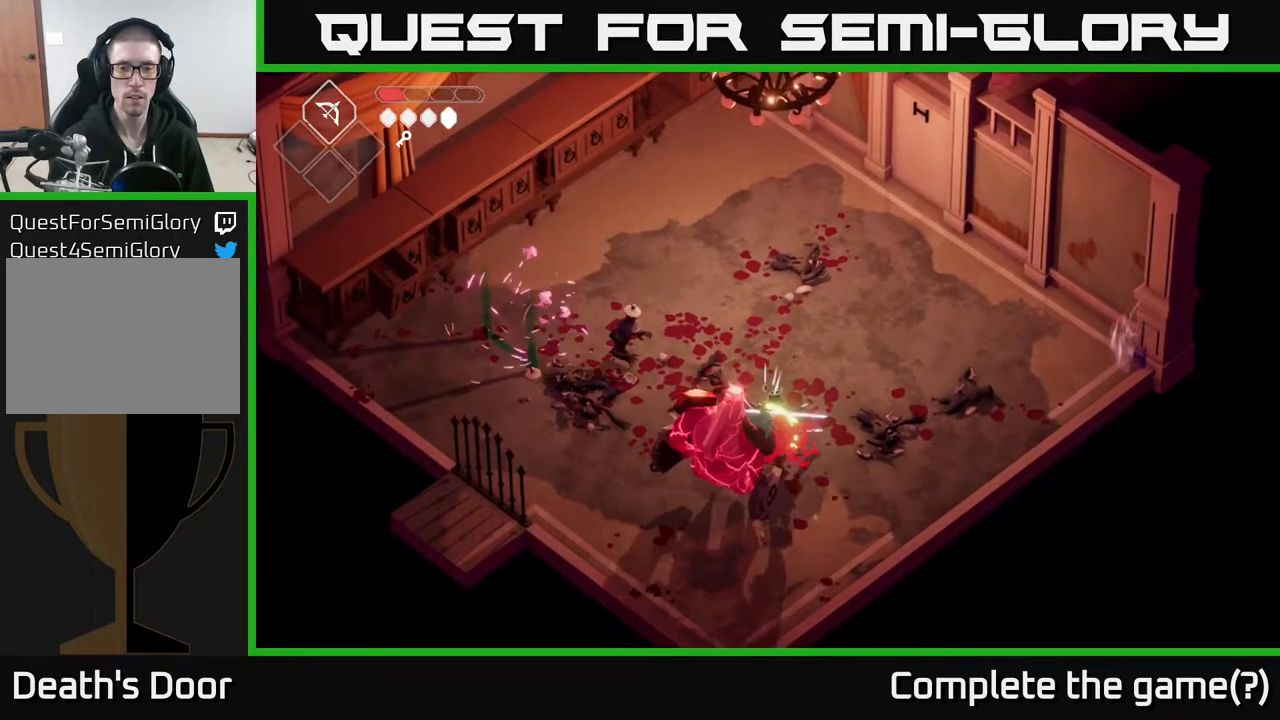
{"buttons": ["A"], "left_stick": "right", "right_stick": "center", "events": [[67, "X", "down"], [217, "X", "up"], [400, "A", "down"], [400, "left_stick", "right"]]}
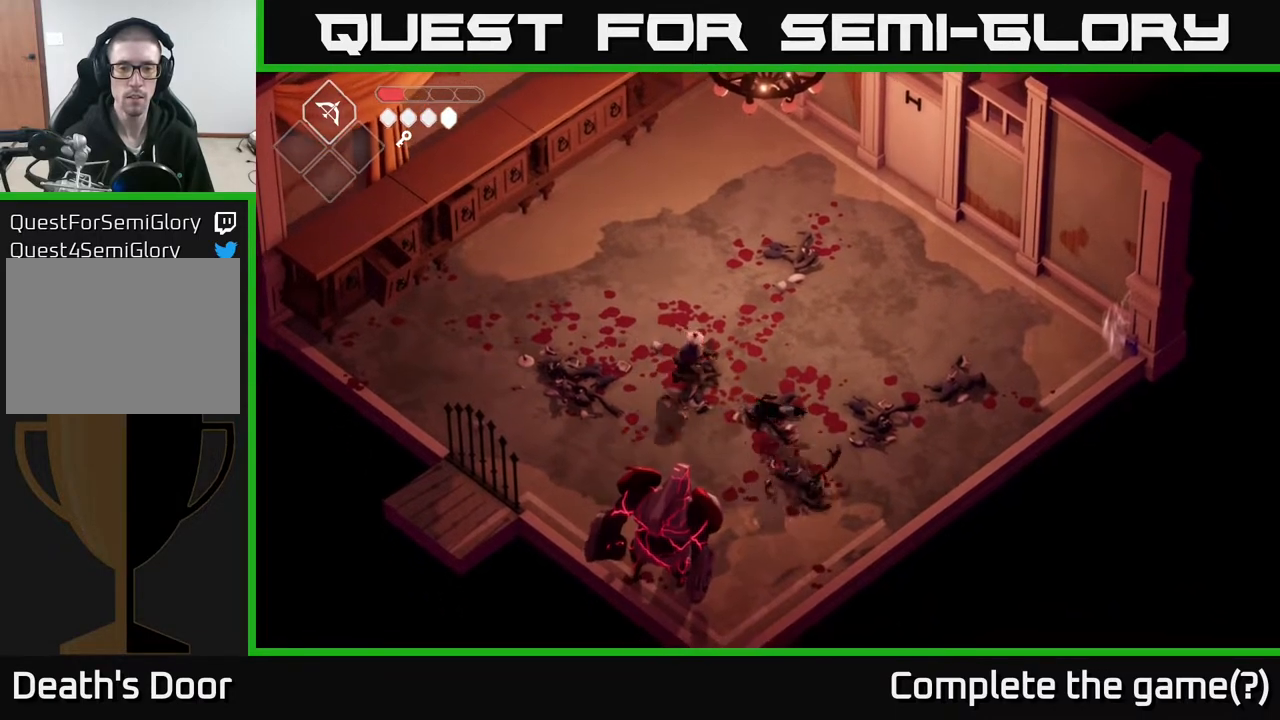
{"buttons": [], "left_stick": "left", "right_stick": "center", "events": [[83, "A", "up"], [267, "left_stick", "up"], [350, "left_stick", "up-left"], [467, "left_stick", "left"]]}
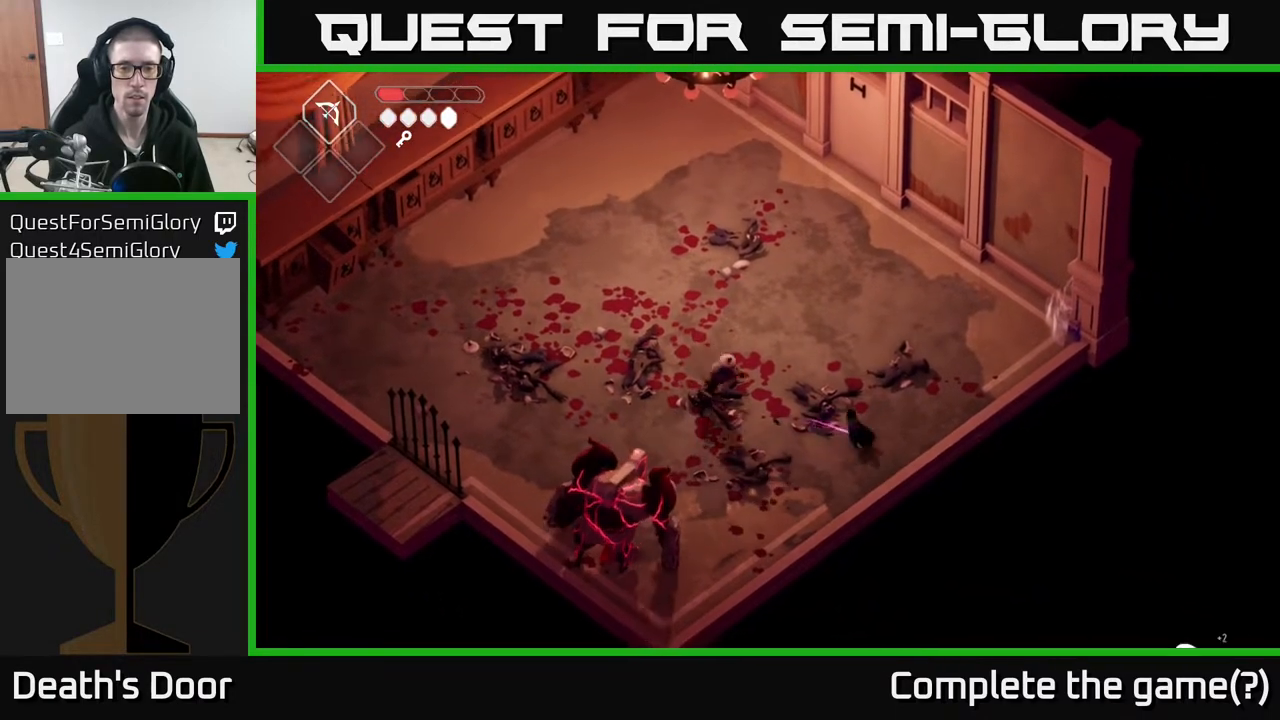
{"buttons": ["L2"], "left_stick": "left", "right_stick": "center", "events": [[67, "L2", "down"], [83, "B", "down"], [383, "B", "up"]]}
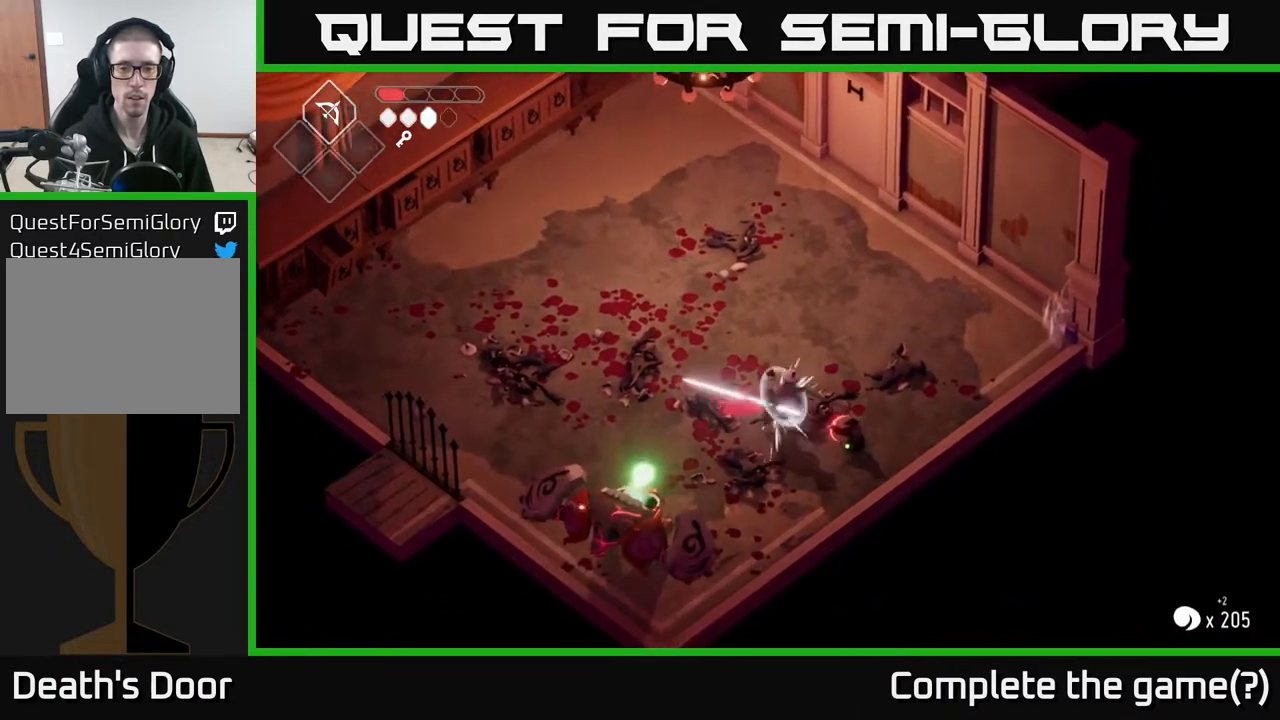
{"buttons": ["X"], "left_stick": "up", "right_stick": "center", "events": [[83, "X", "down"], [167, "L2", "up"], [233, "left_stick", "up-left"], [250, "X", "up"], [400, "left_stick", "up"], [433, "X", "down"]]}
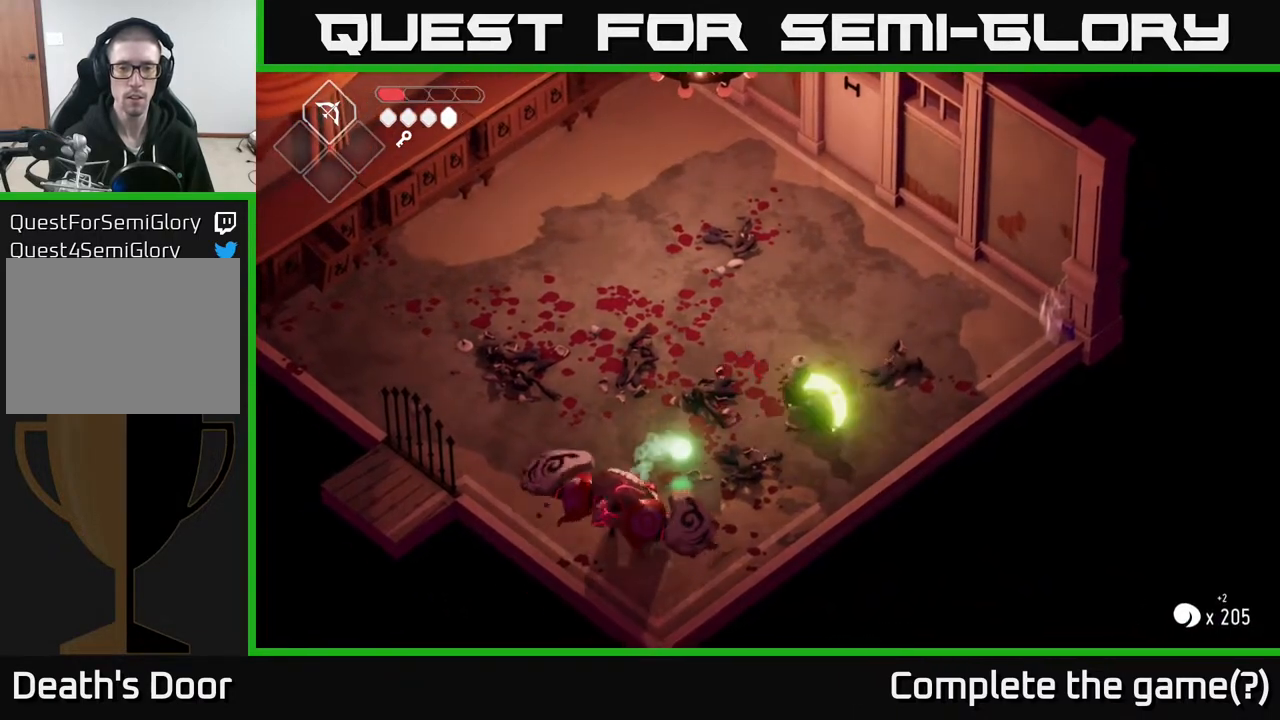
{"buttons": [], "left_stick": "down-left", "right_stick": "center", "events": [[50, "X", "up"], [283, "left_stick", "up-right"], [400, "left_stick", "center"], [450, "left_stick", "down-left"]]}
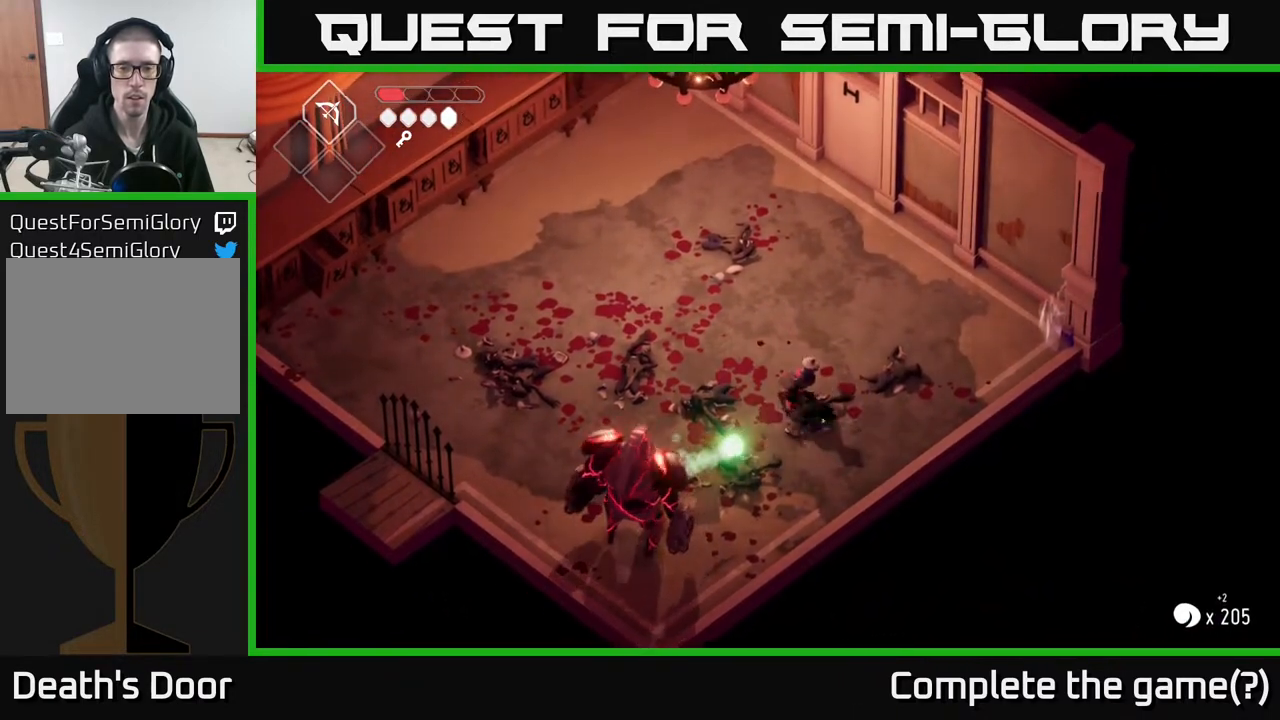
{"buttons": ["A"], "left_stick": "up", "right_stick": "center", "events": [[33, "X", "down"], [117, "left_stick", "left"], [133, "X", "up"], [317, "left_stick", "center"], [383, "left_stick", "up"], [400, "A", "down"]]}